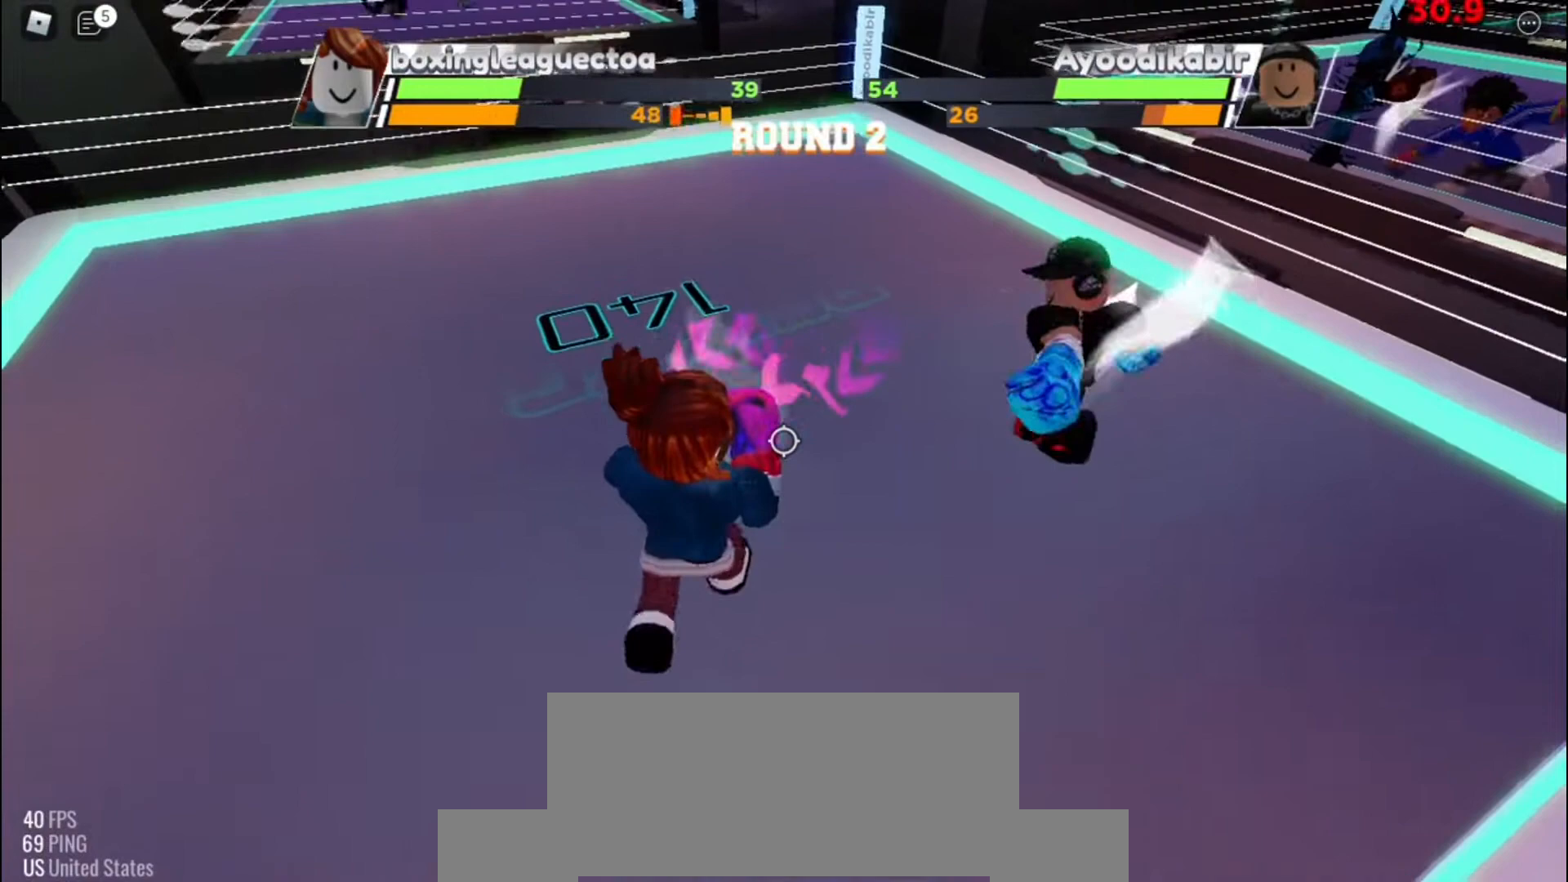
Gameplay with keyboard; each line is a JSON object with the keys held at the frame after it. "events" lists presses ("down") and releases ("up") of "c", "e", "f", "q", "r", "space" and "x" between this image and that frame as [ms after this image, input, new state], when the widget could be followed in between. No other keys are recorded. Mouse input is not recorded. Not read: other_keys.
{"keys": ["space"], "events": []}
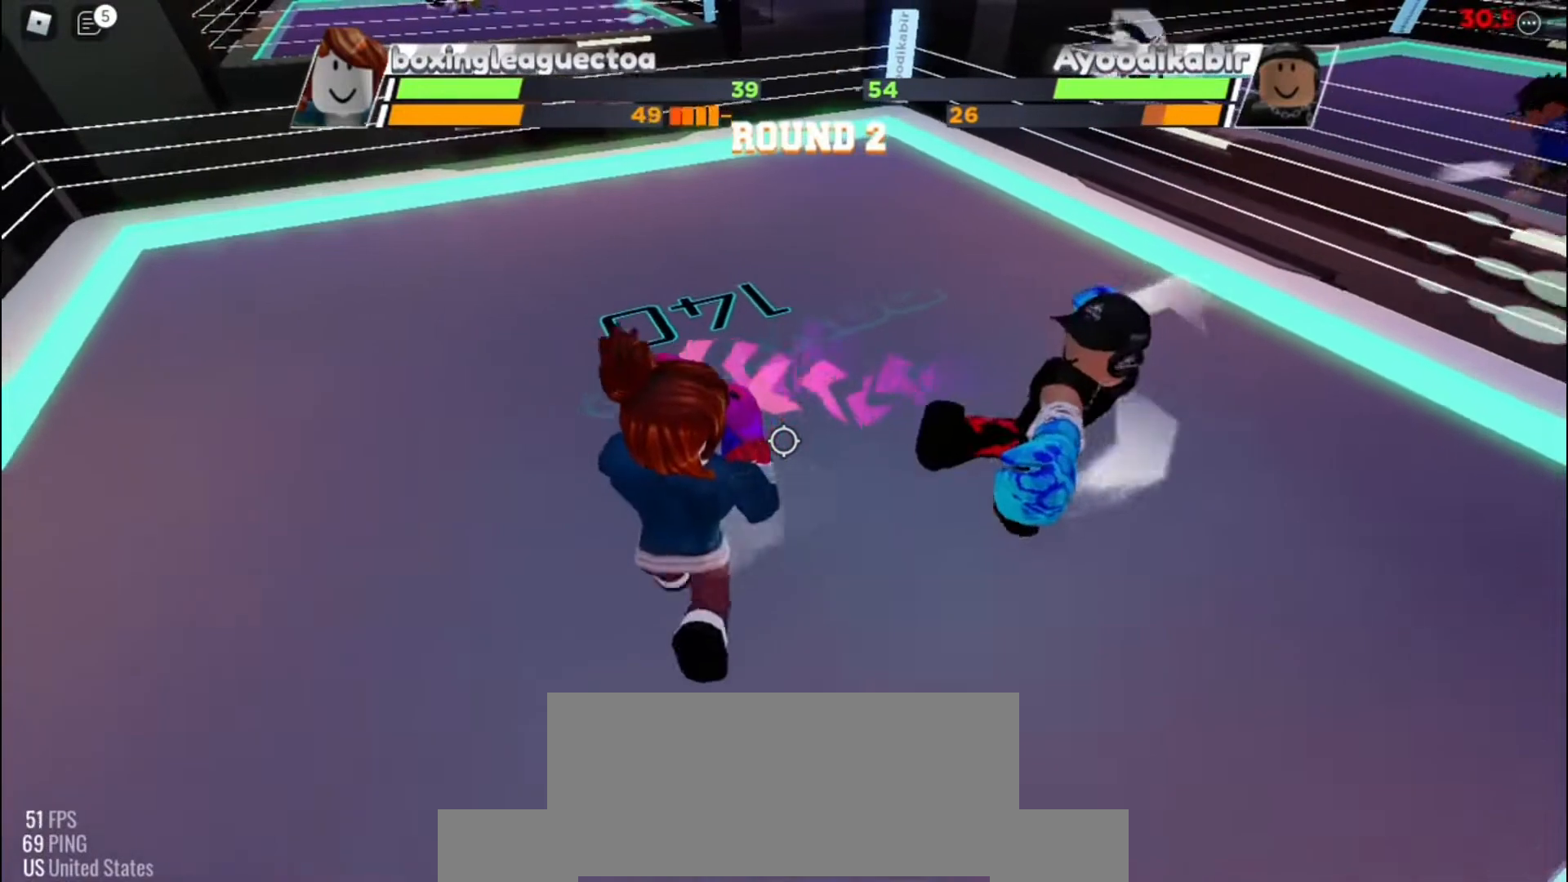
{"keys": ["space"], "events": []}
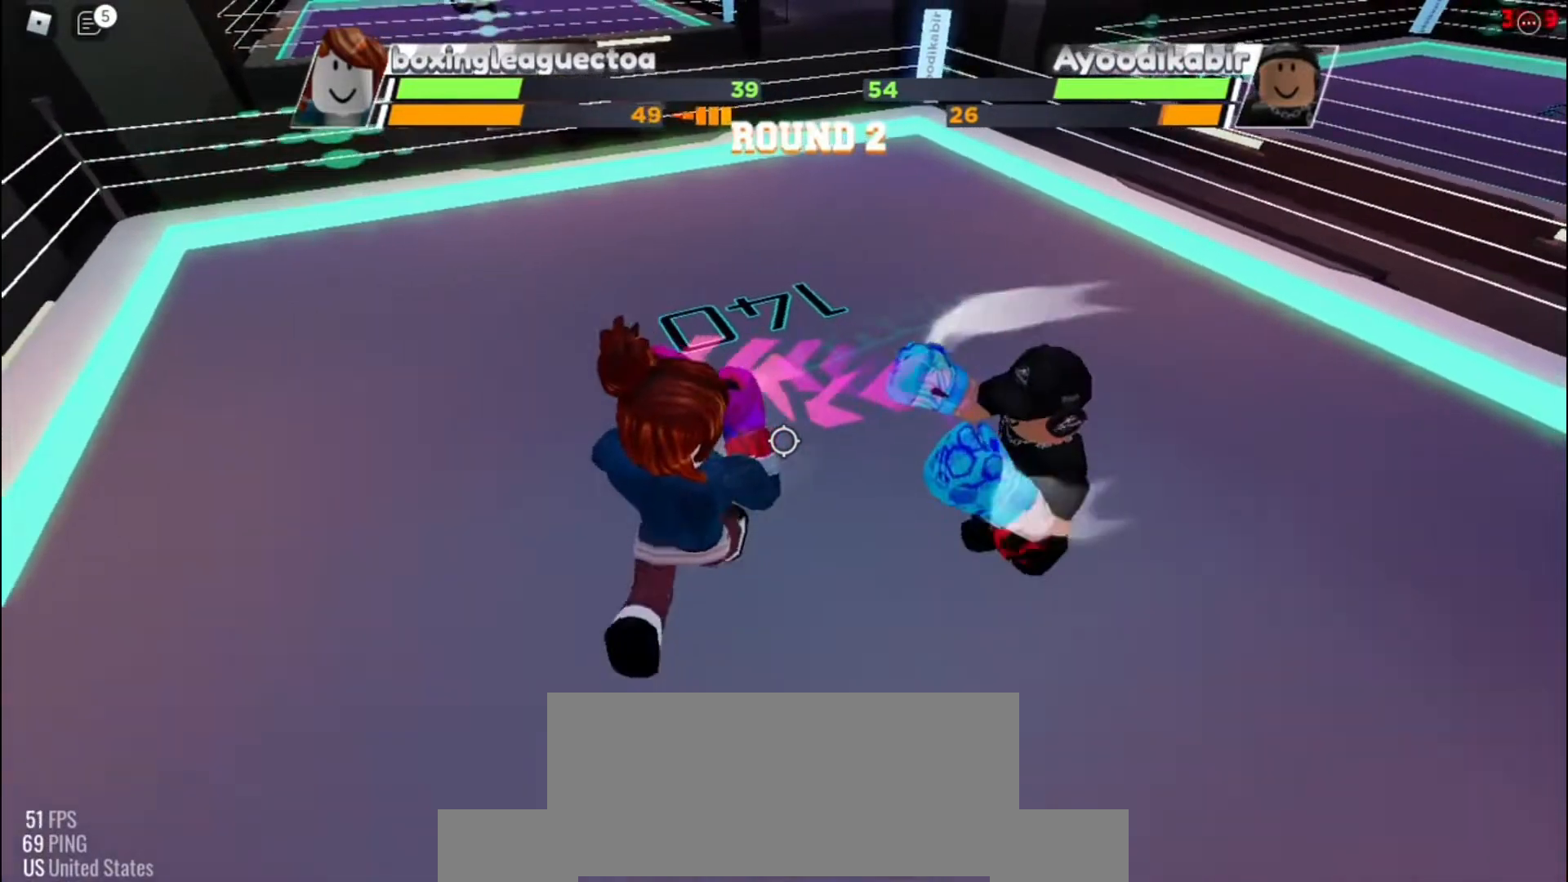
{"keys": ["space"], "events": []}
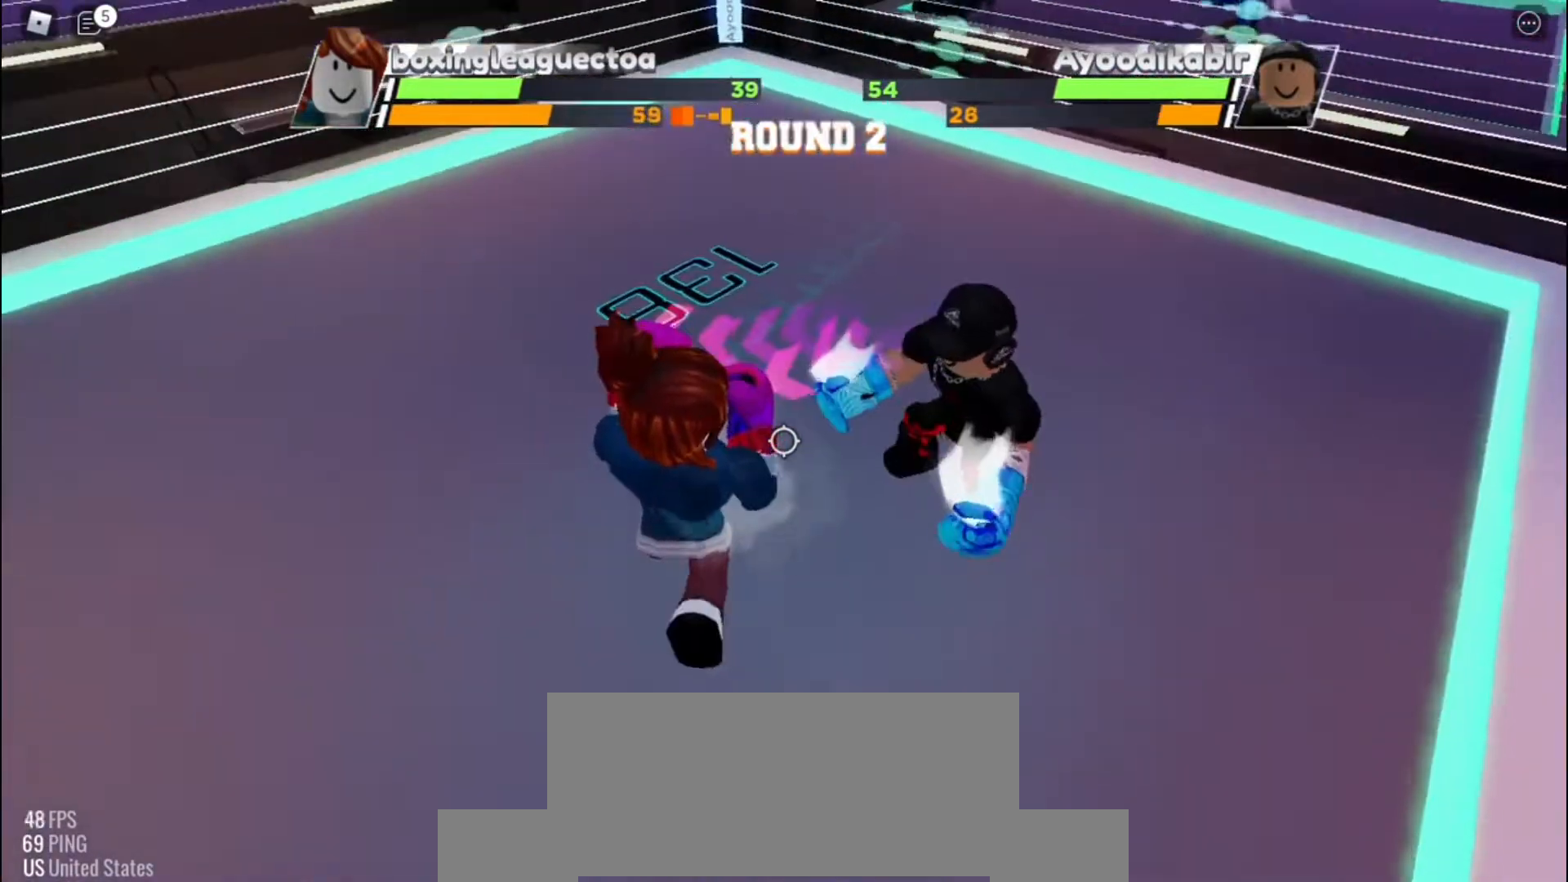
{"keys": ["space"], "events": []}
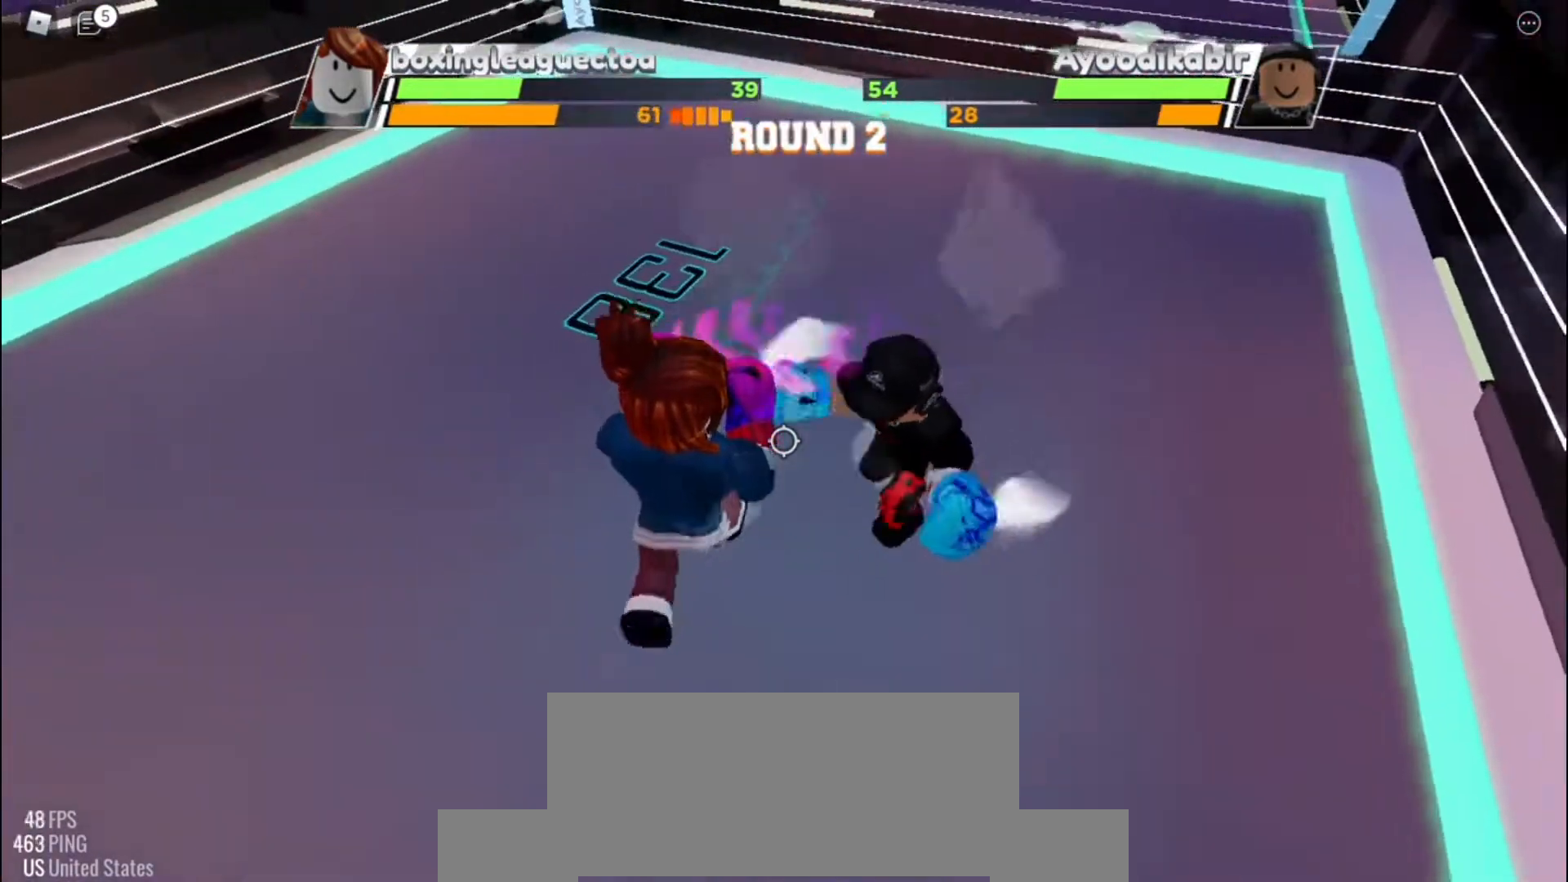
{"keys": ["space"], "events": []}
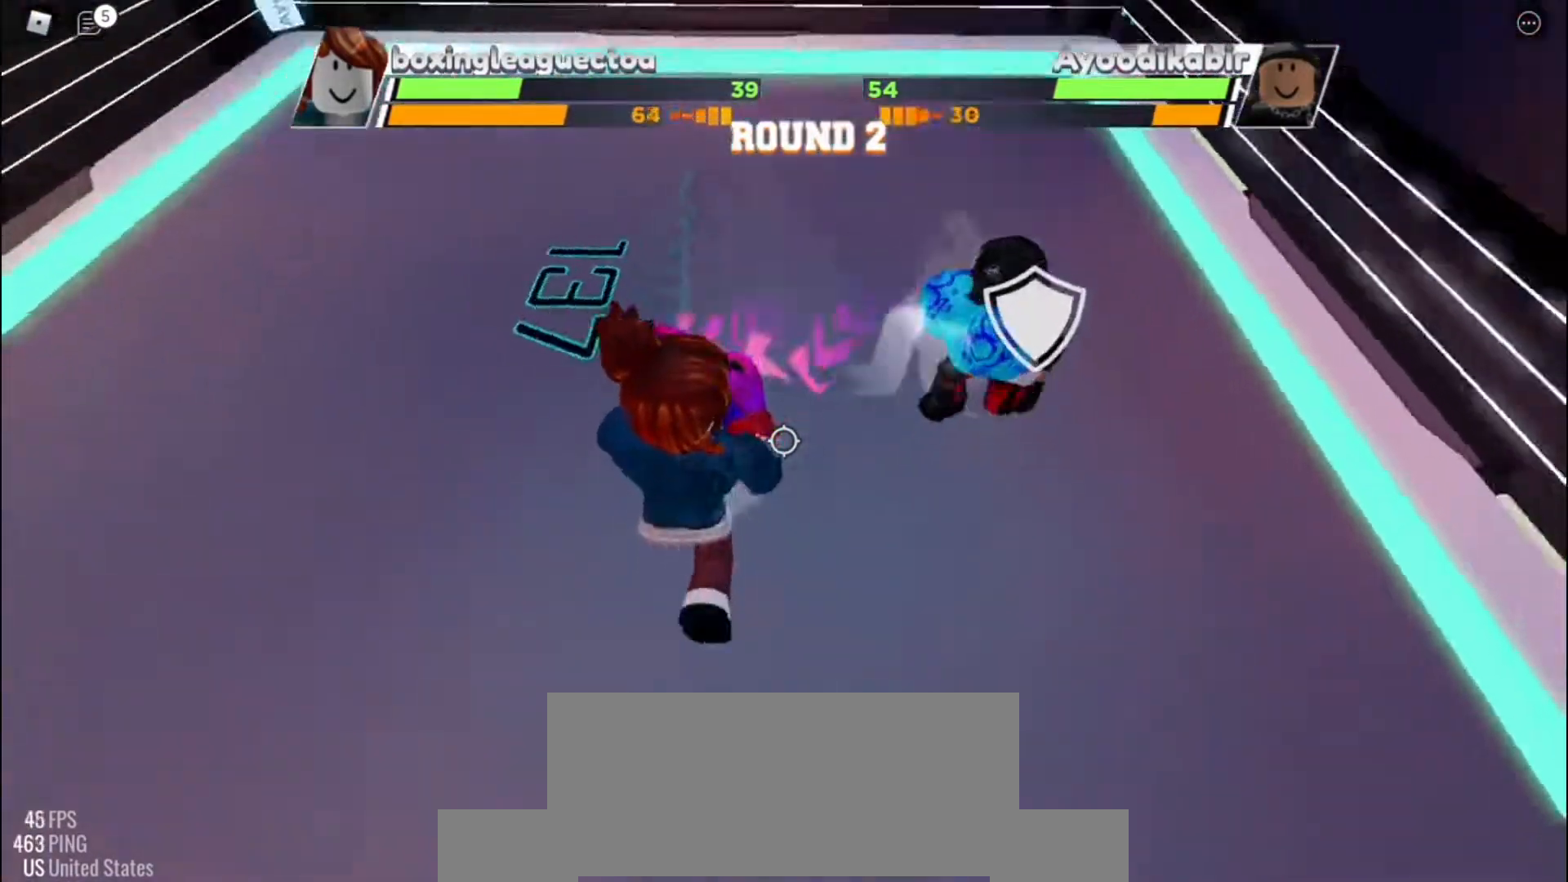
{"keys": ["space"], "events": []}
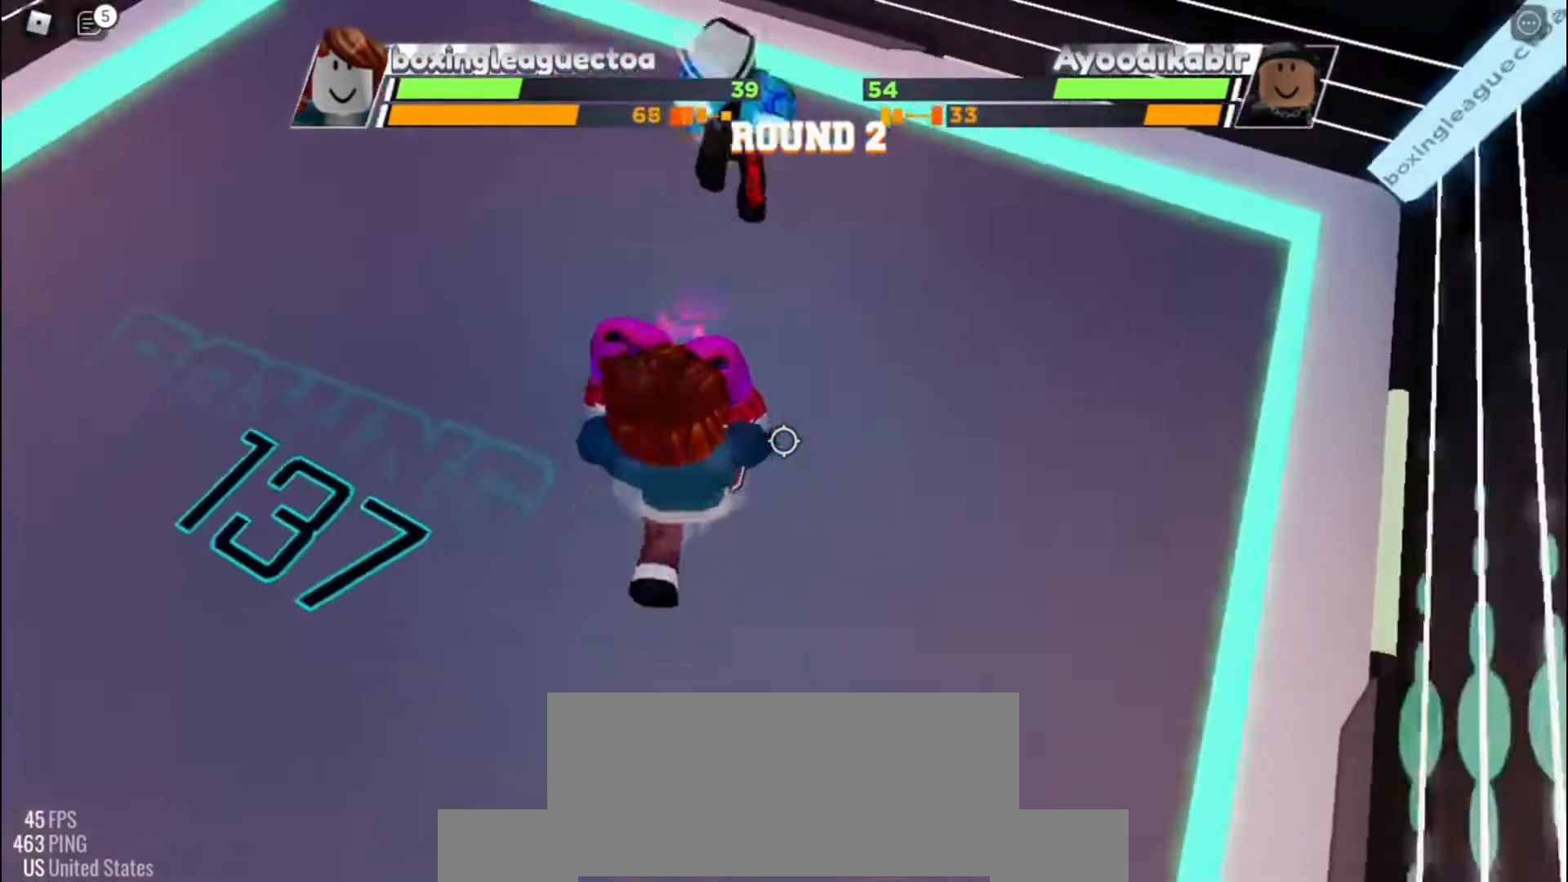
{"keys": ["space"], "events": []}
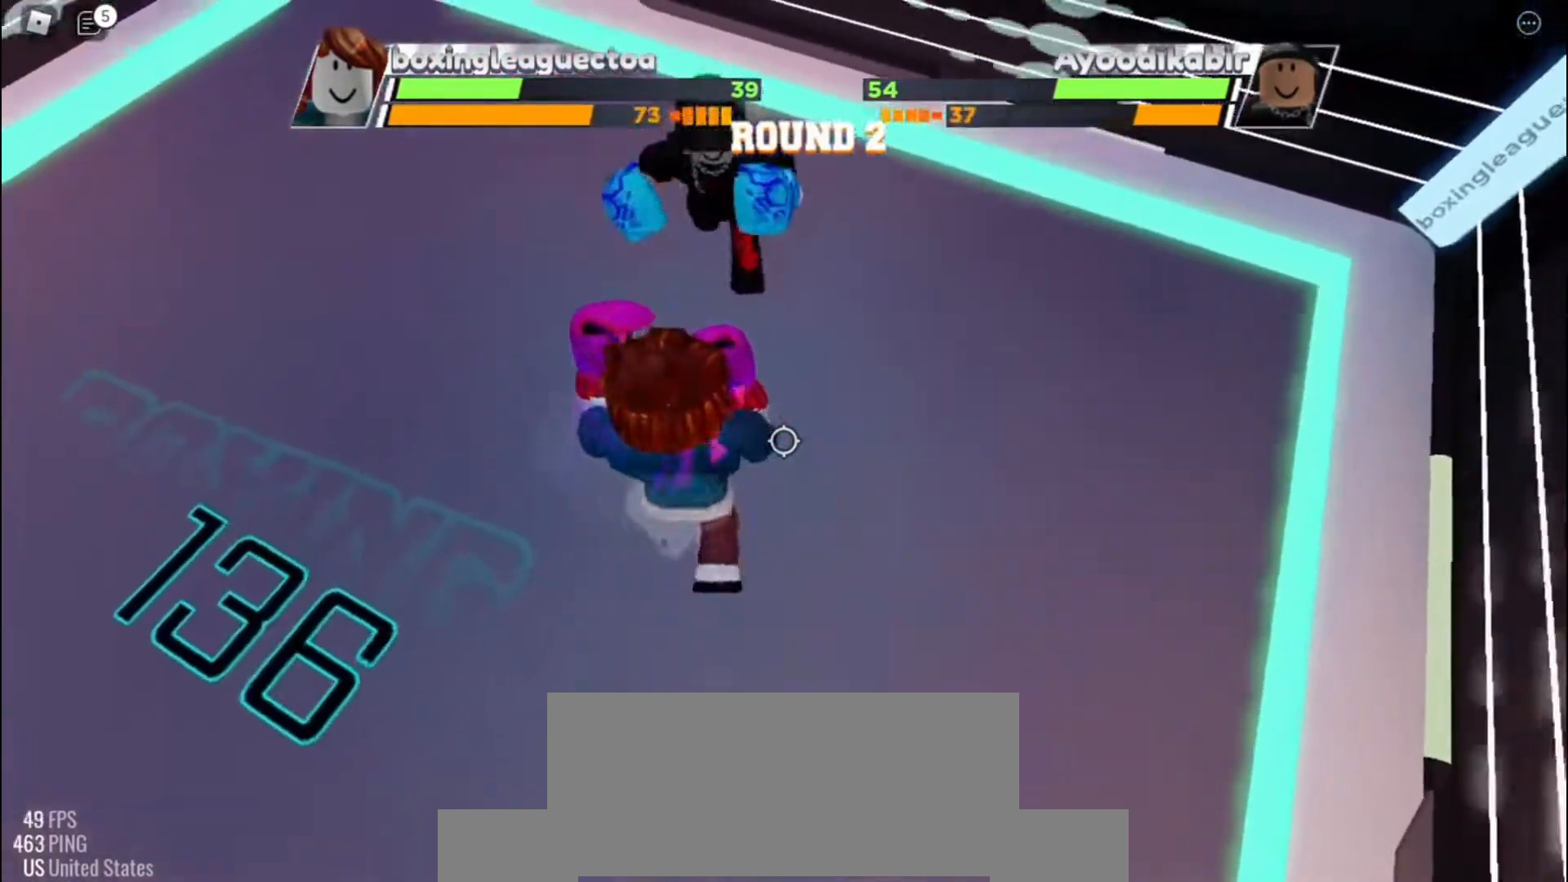
{"keys": ["f"], "events": [[333, "space", "up"], [367, "f", "down"]]}
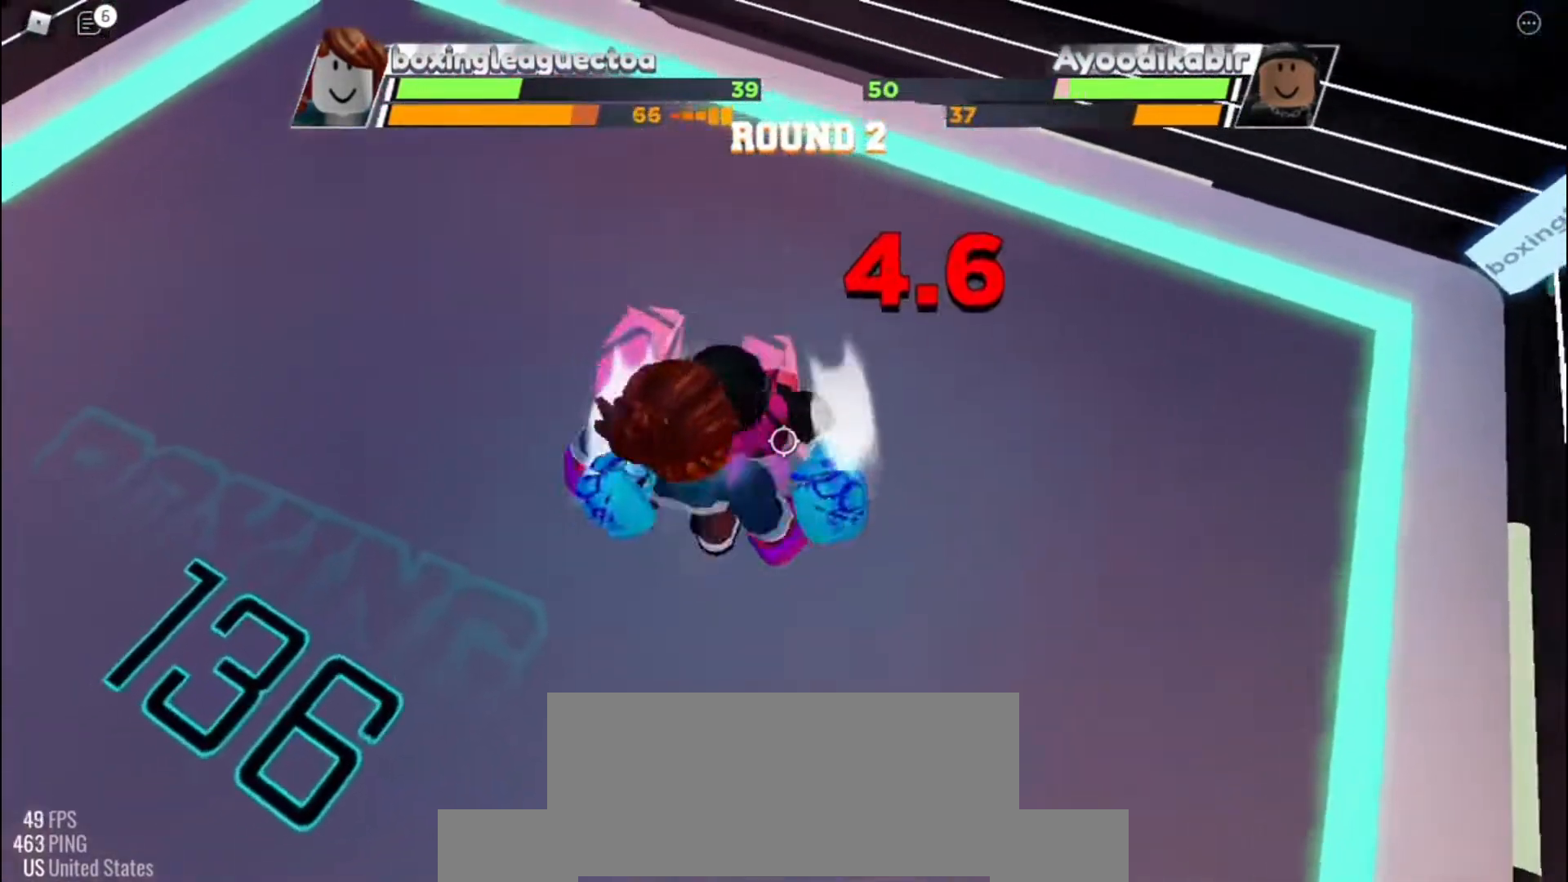
{"keys": [], "events": [[67, "f", "up"]]}
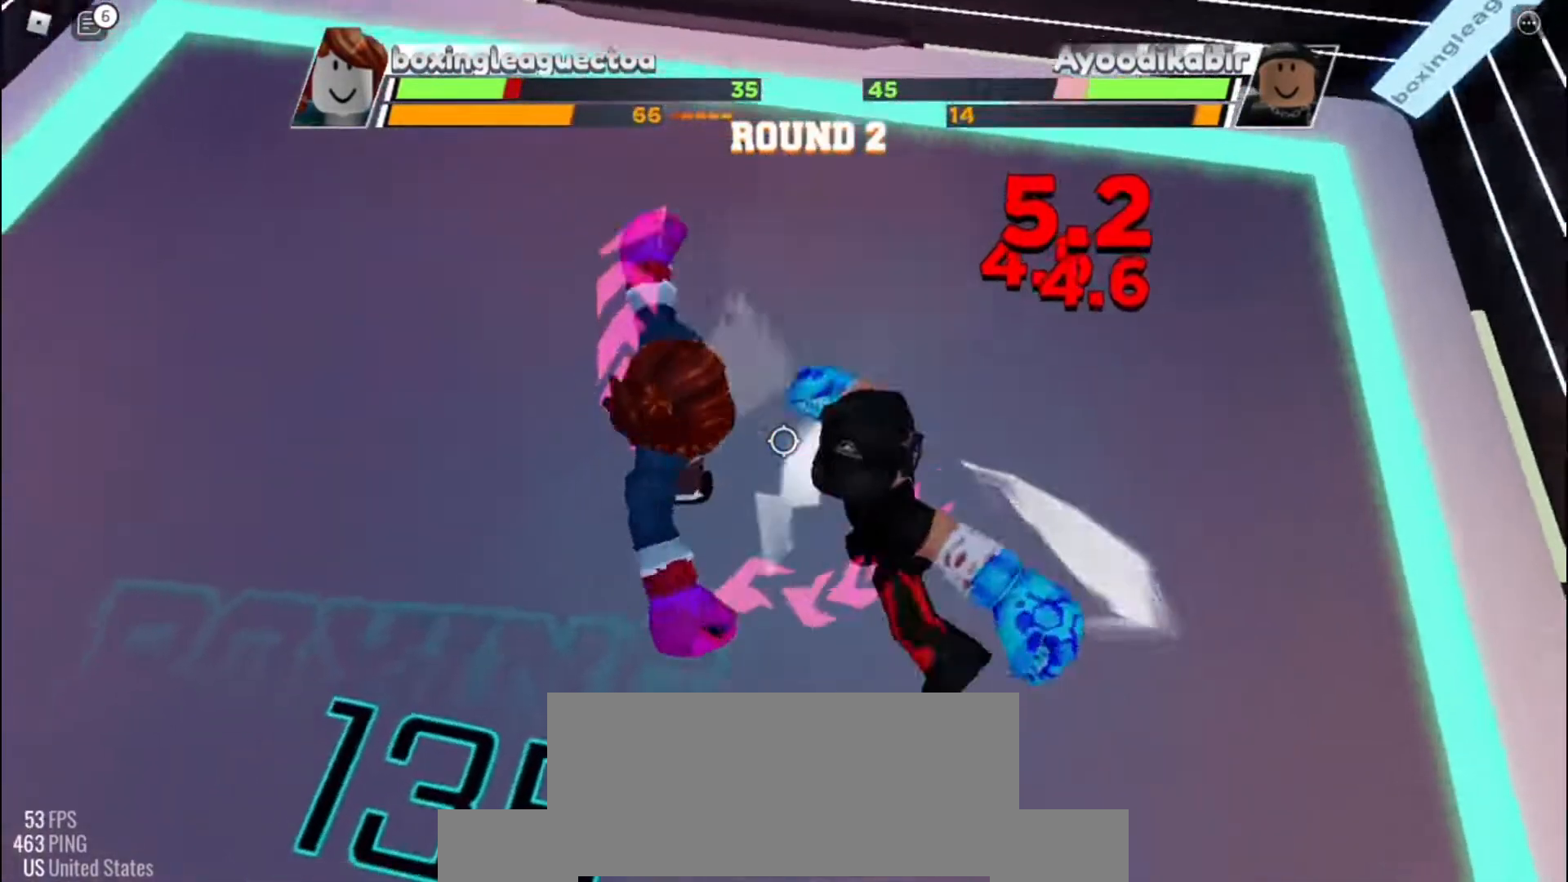
{"keys": [], "events": []}
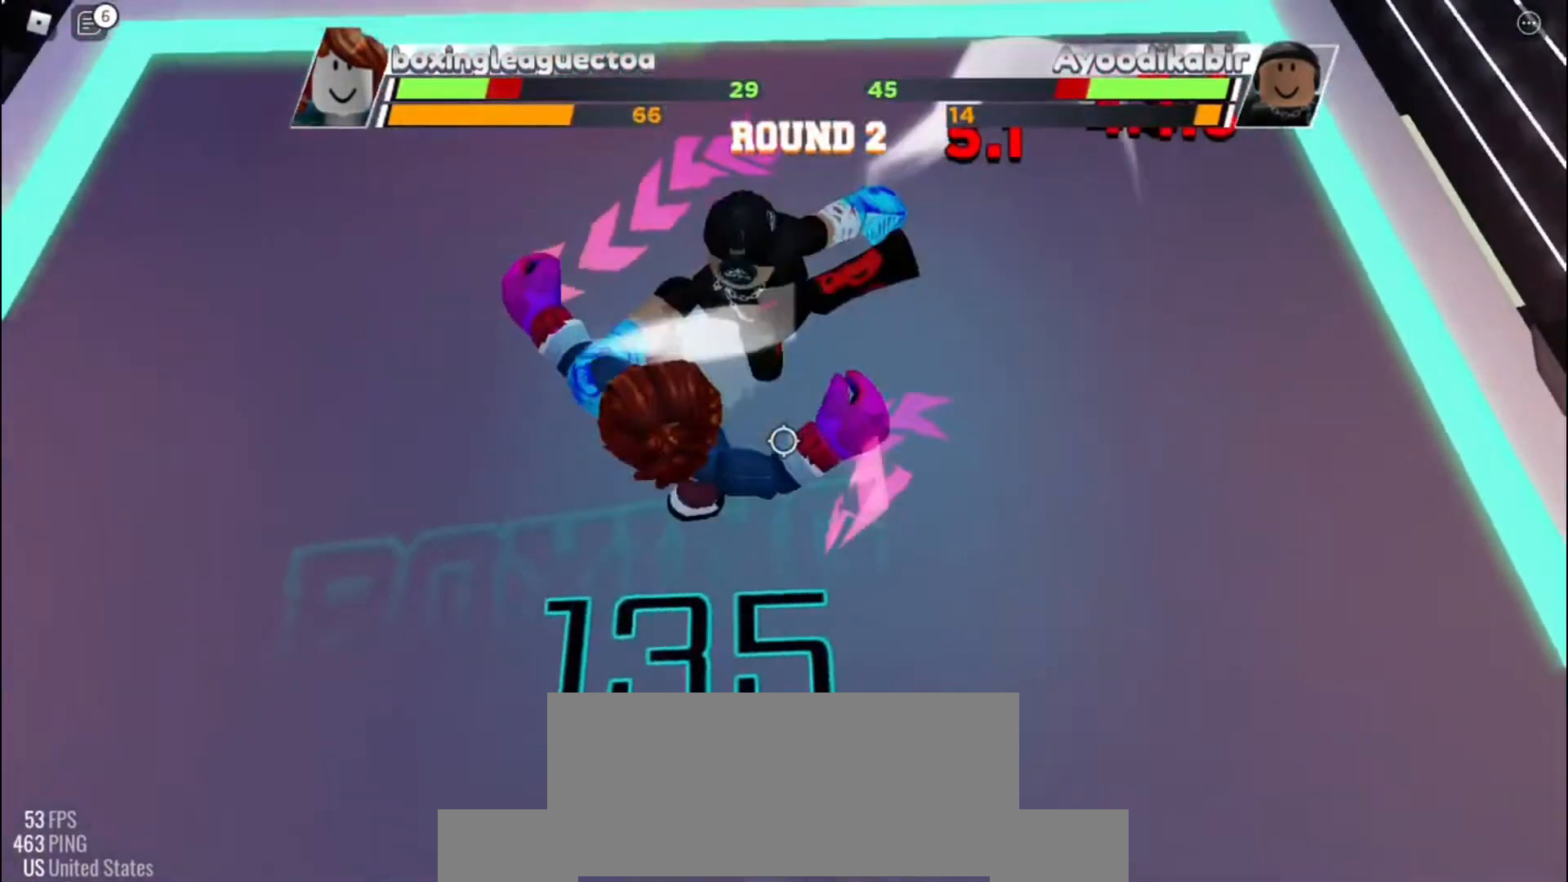
{"keys": [], "events": []}
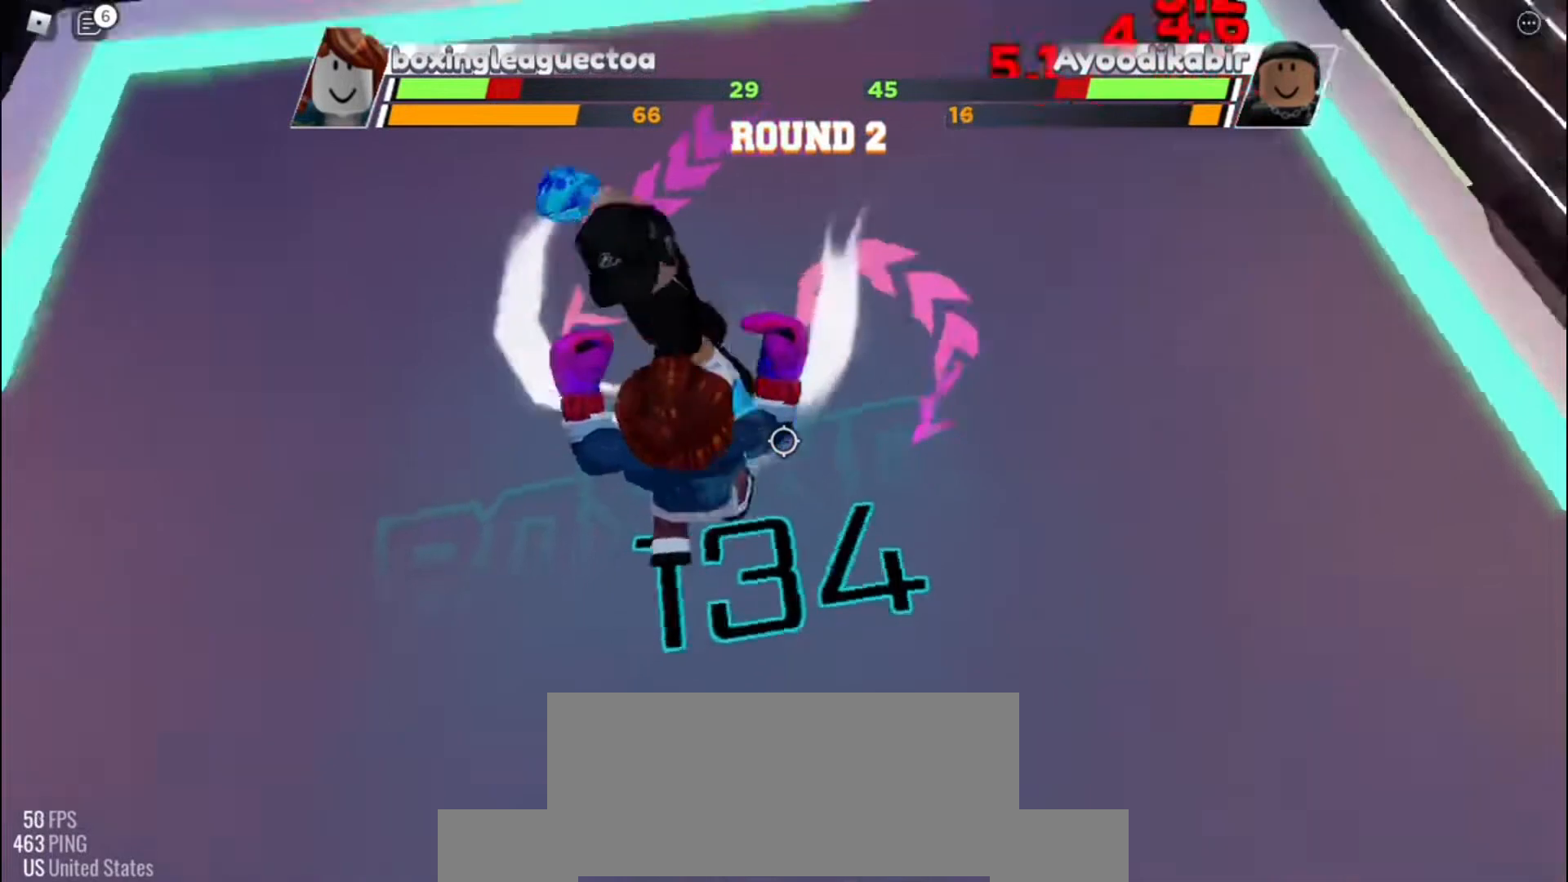
{"keys": [], "events": []}
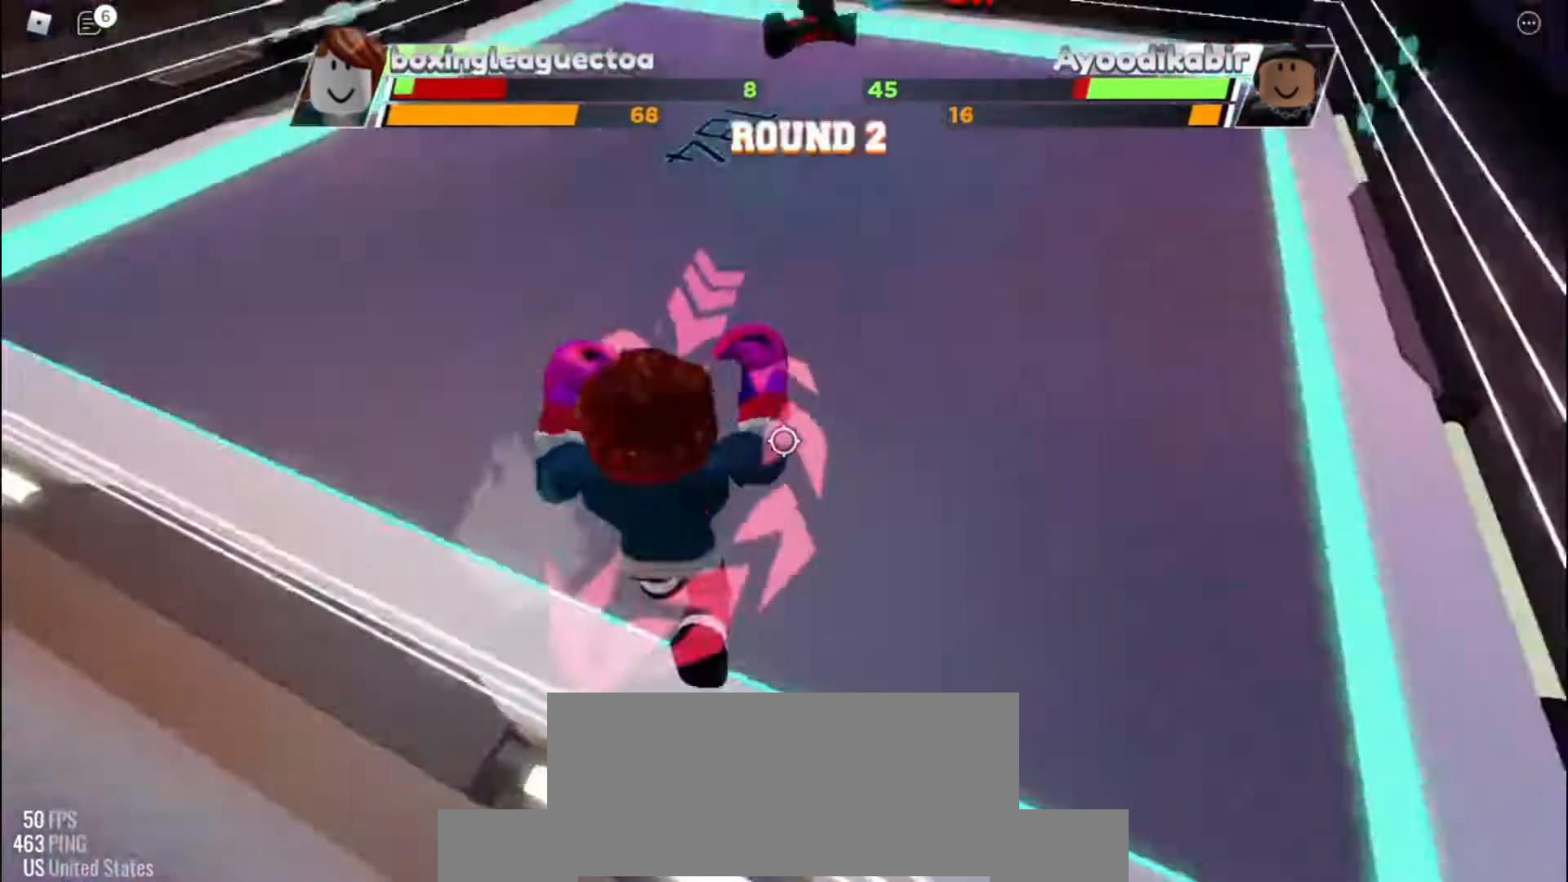
{"keys": [], "events": []}
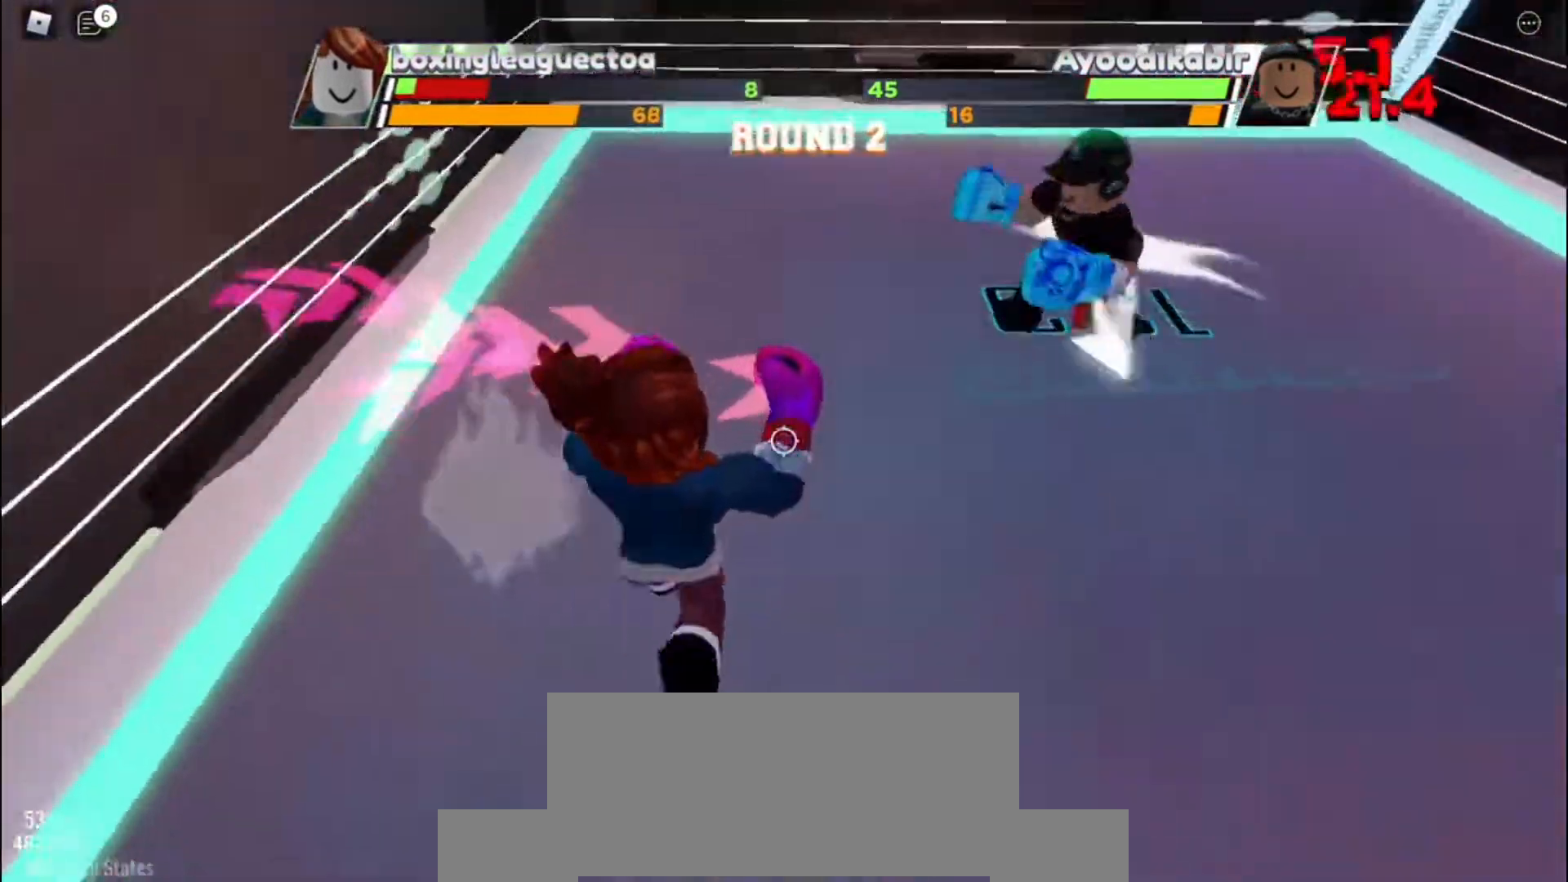
{"keys": [], "events": []}
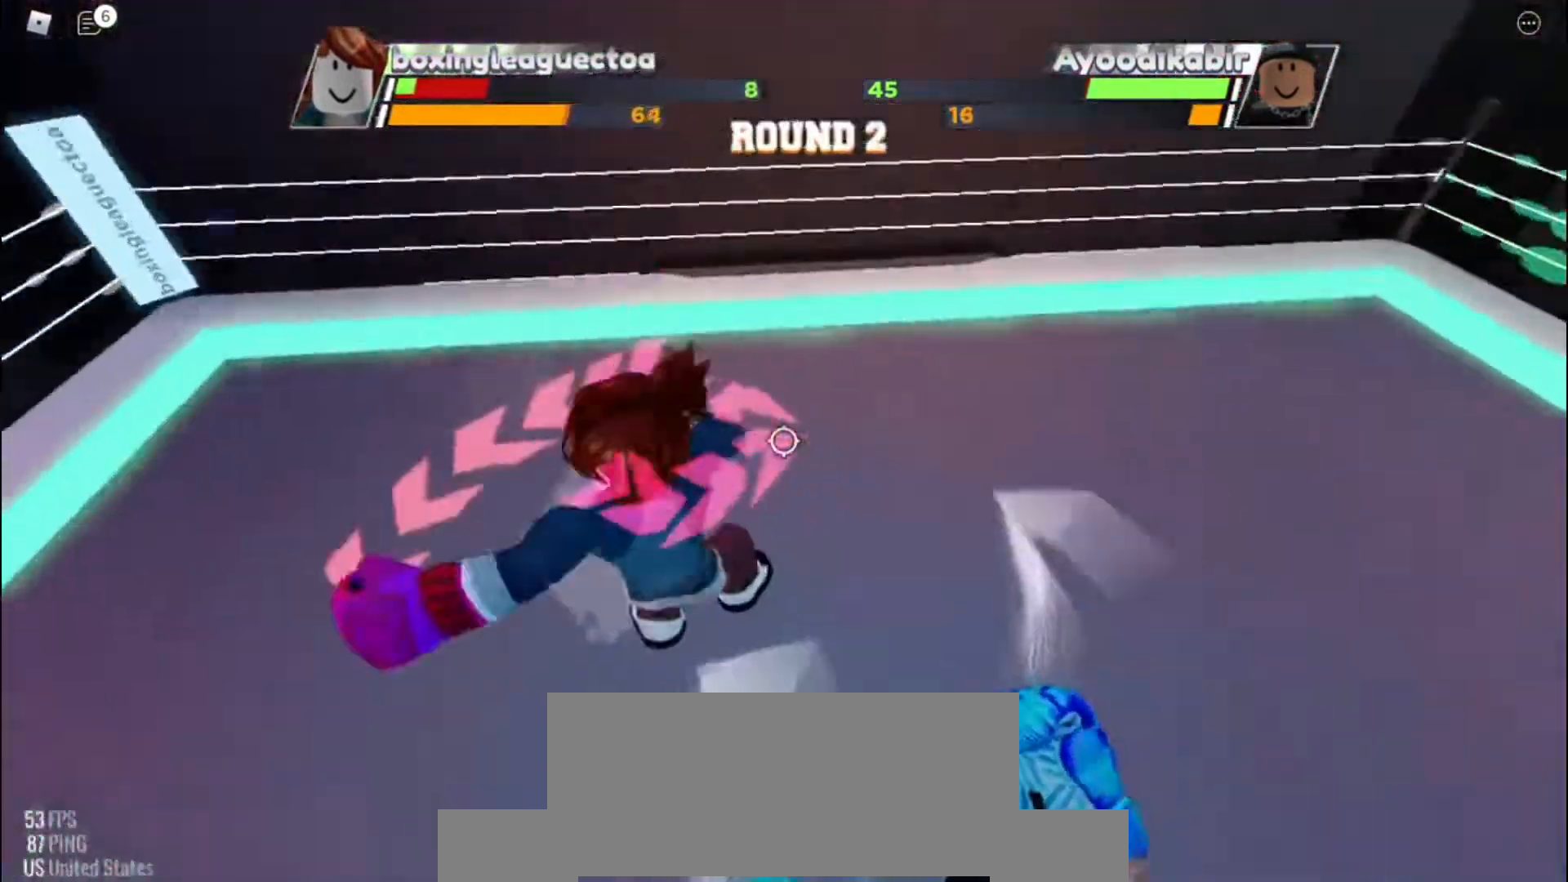
{"keys": [], "events": []}
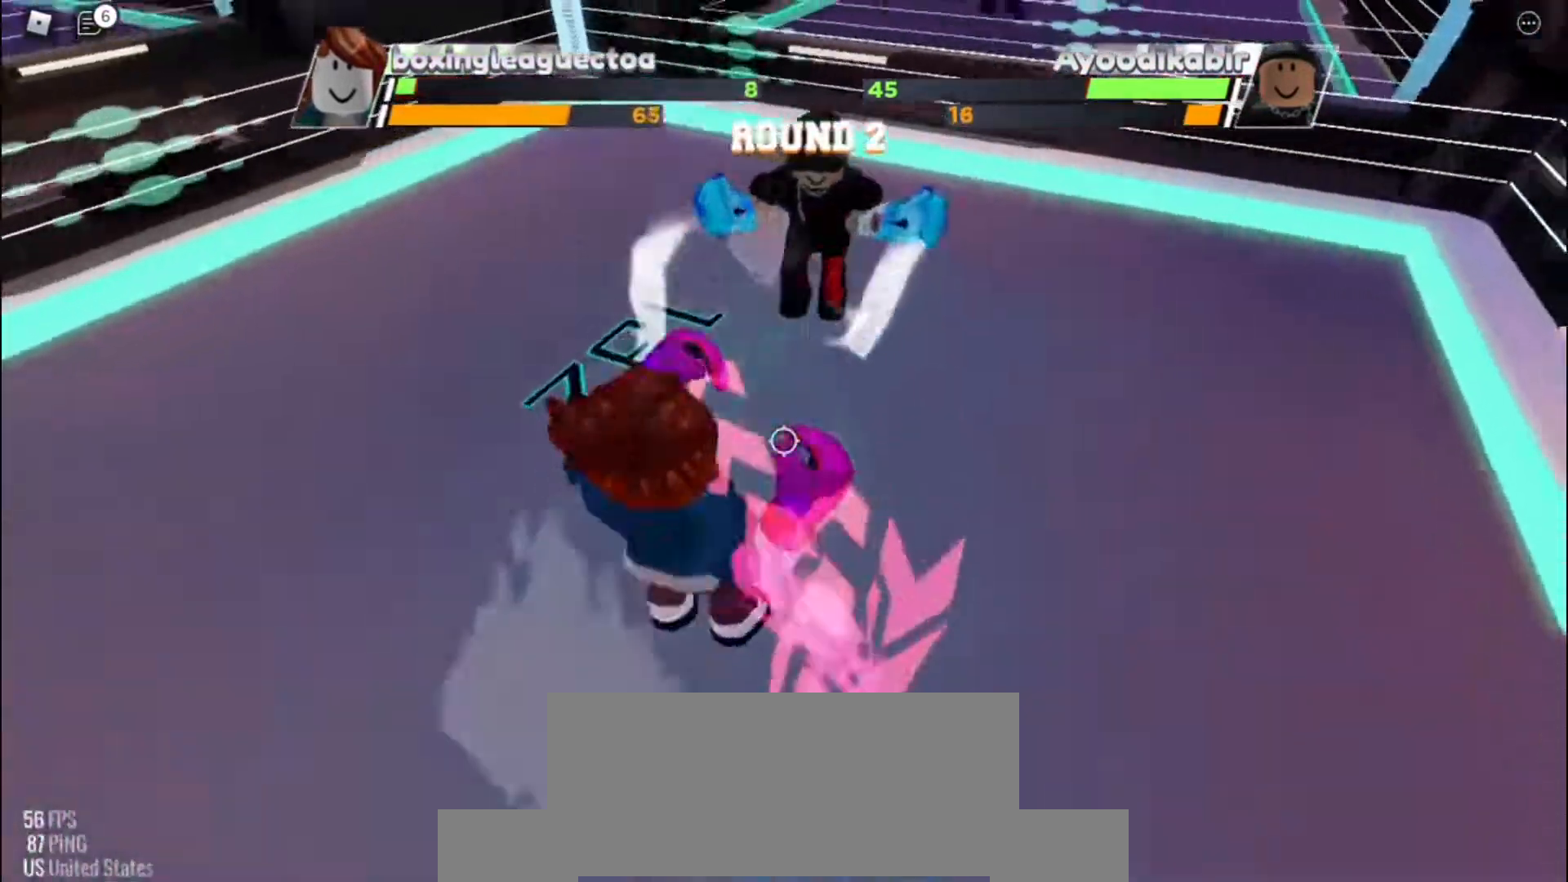
{"keys": [], "events": []}
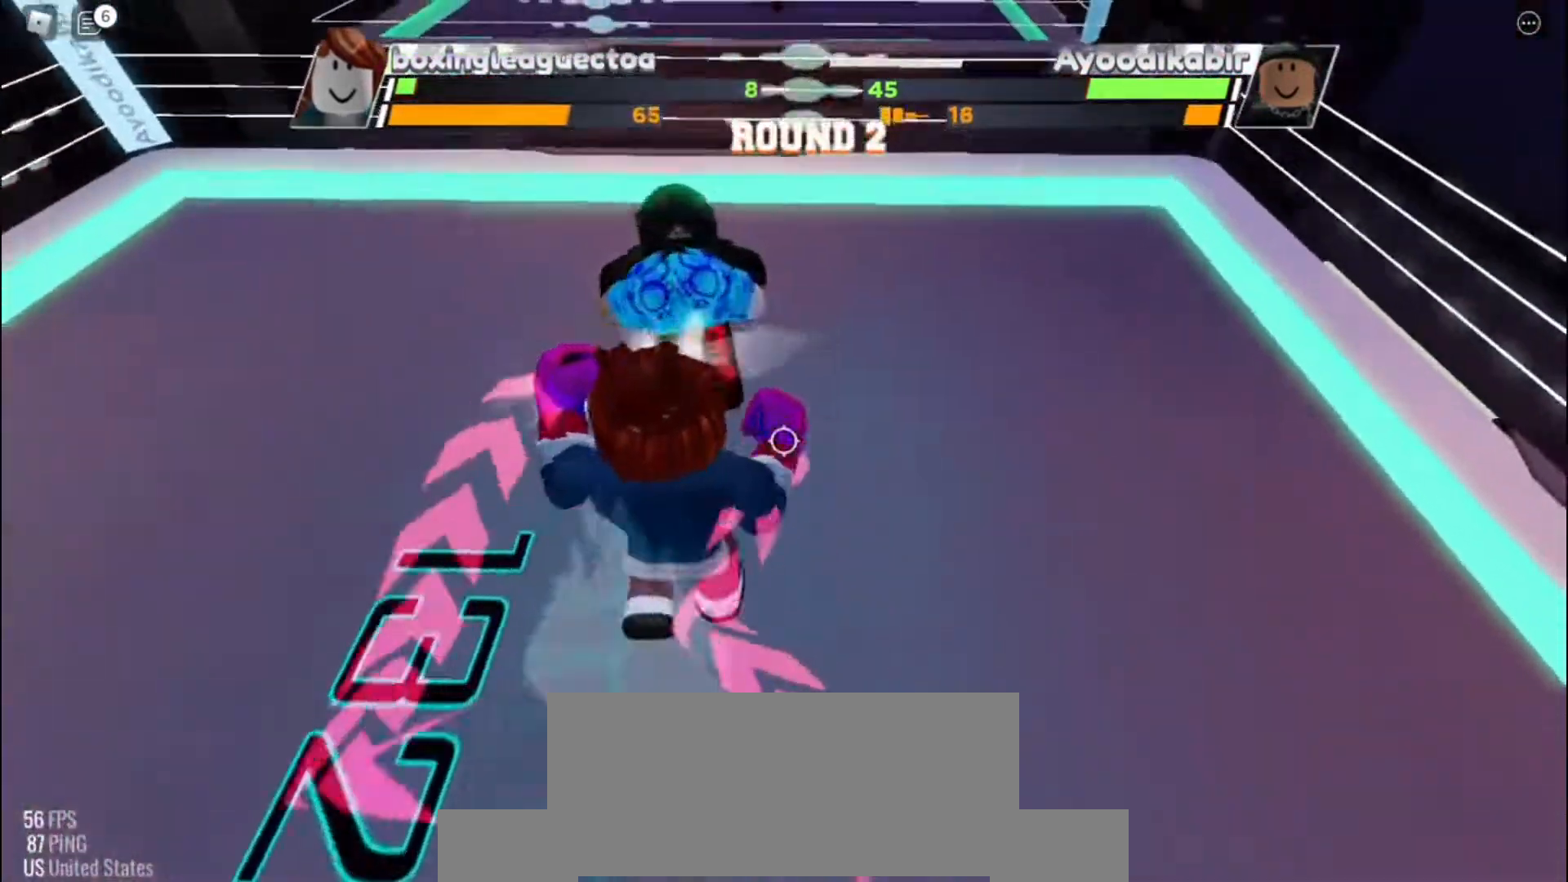
{"keys": [], "events": [[167, "f", "down"], [433, "f", "up"]]}
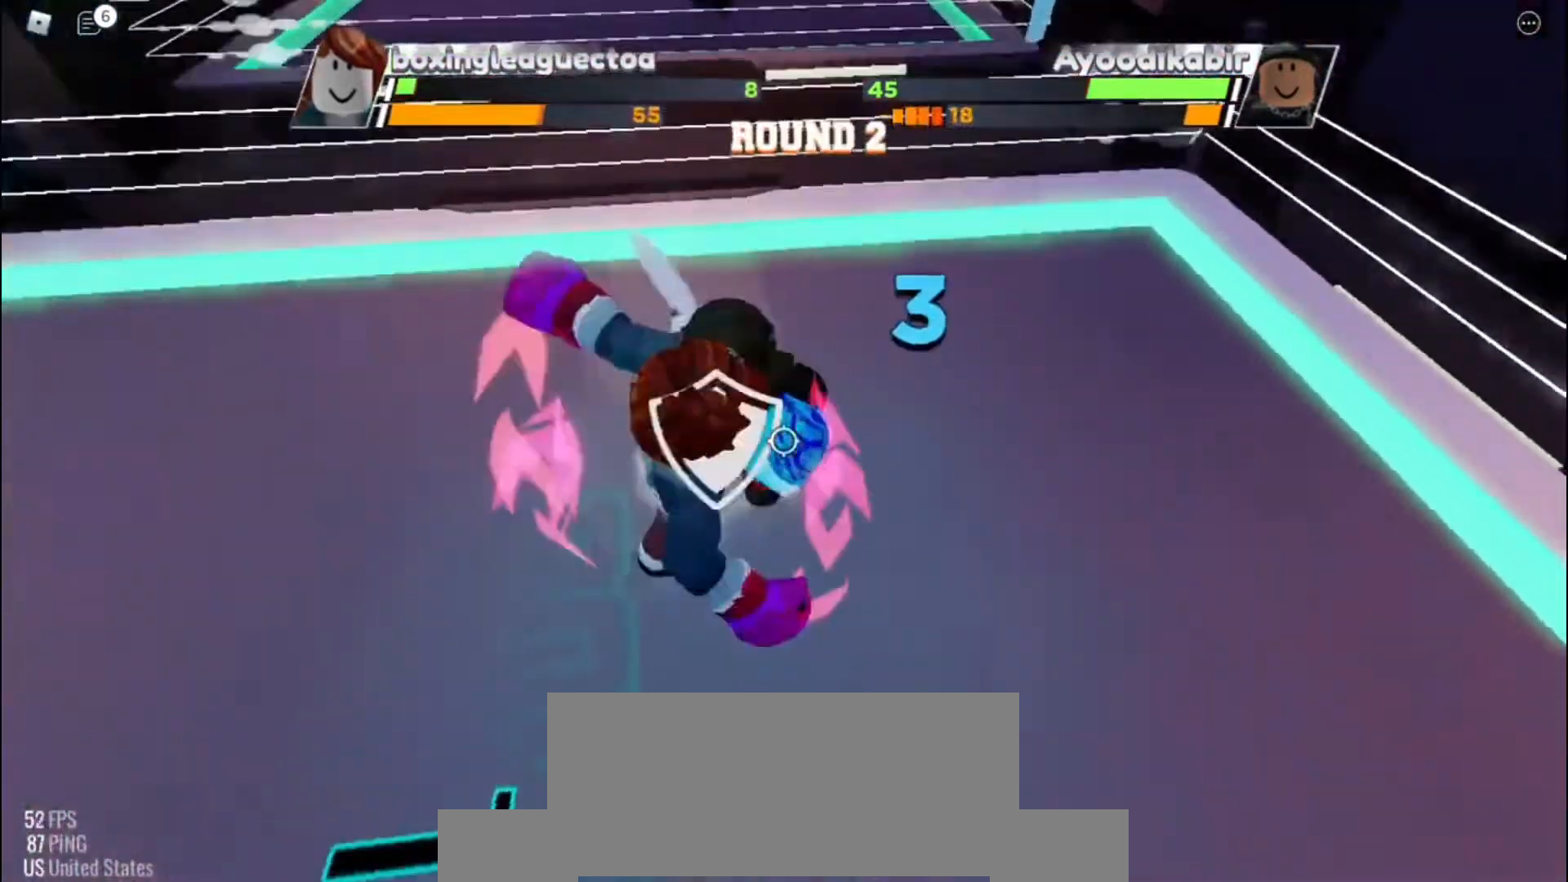
{"keys": [], "events": [[100, "r", "down"], [200, "r", "up"]]}
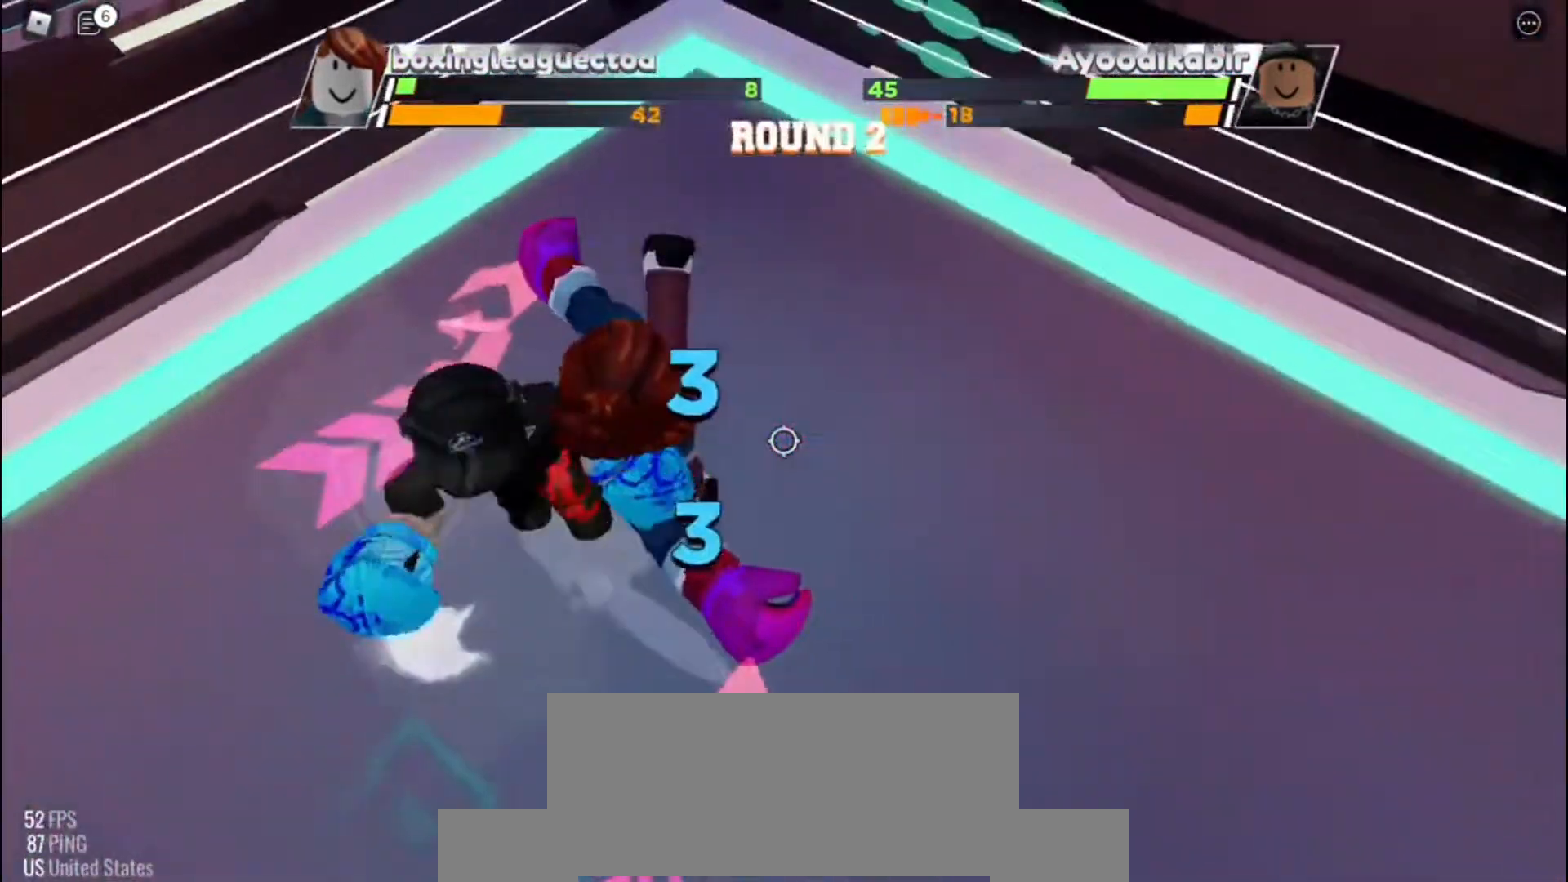
{"keys": [], "events": []}
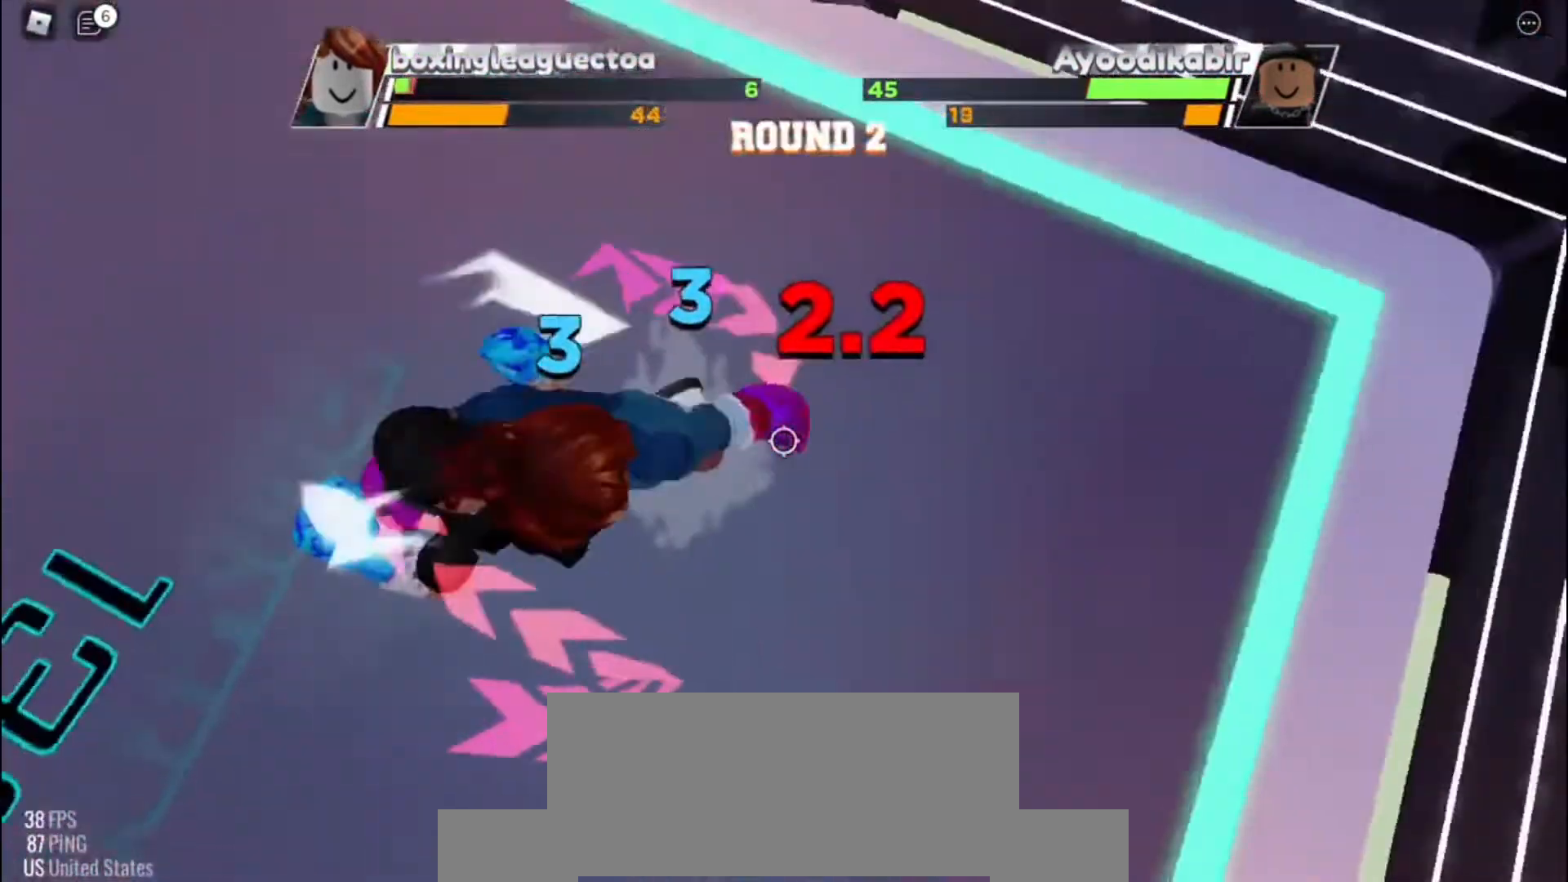
{"keys": [], "events": []}
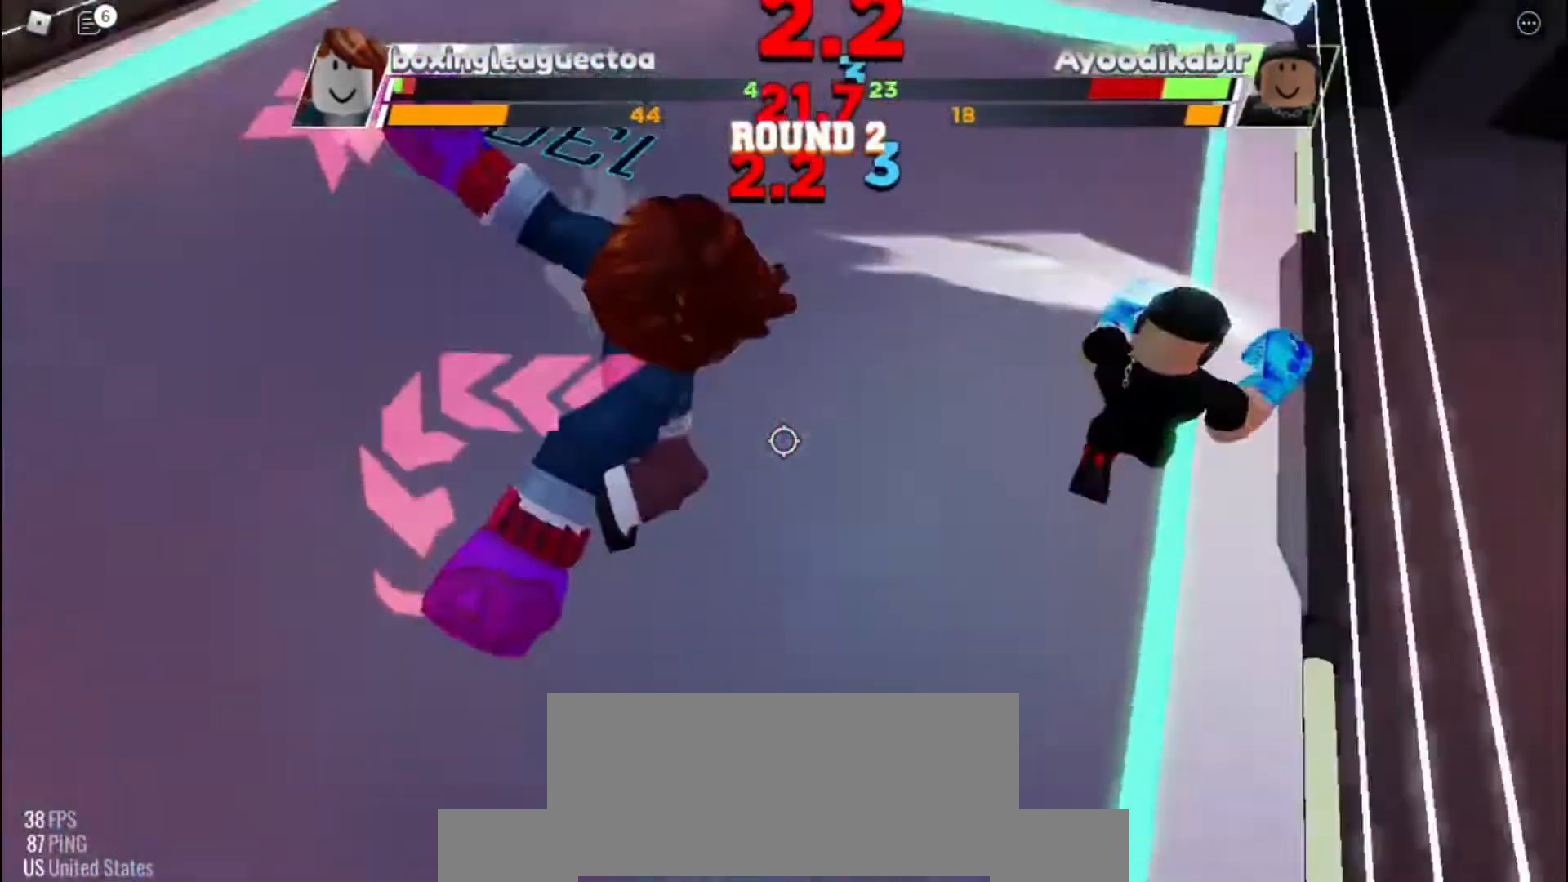
{"keys": [], "events": []}
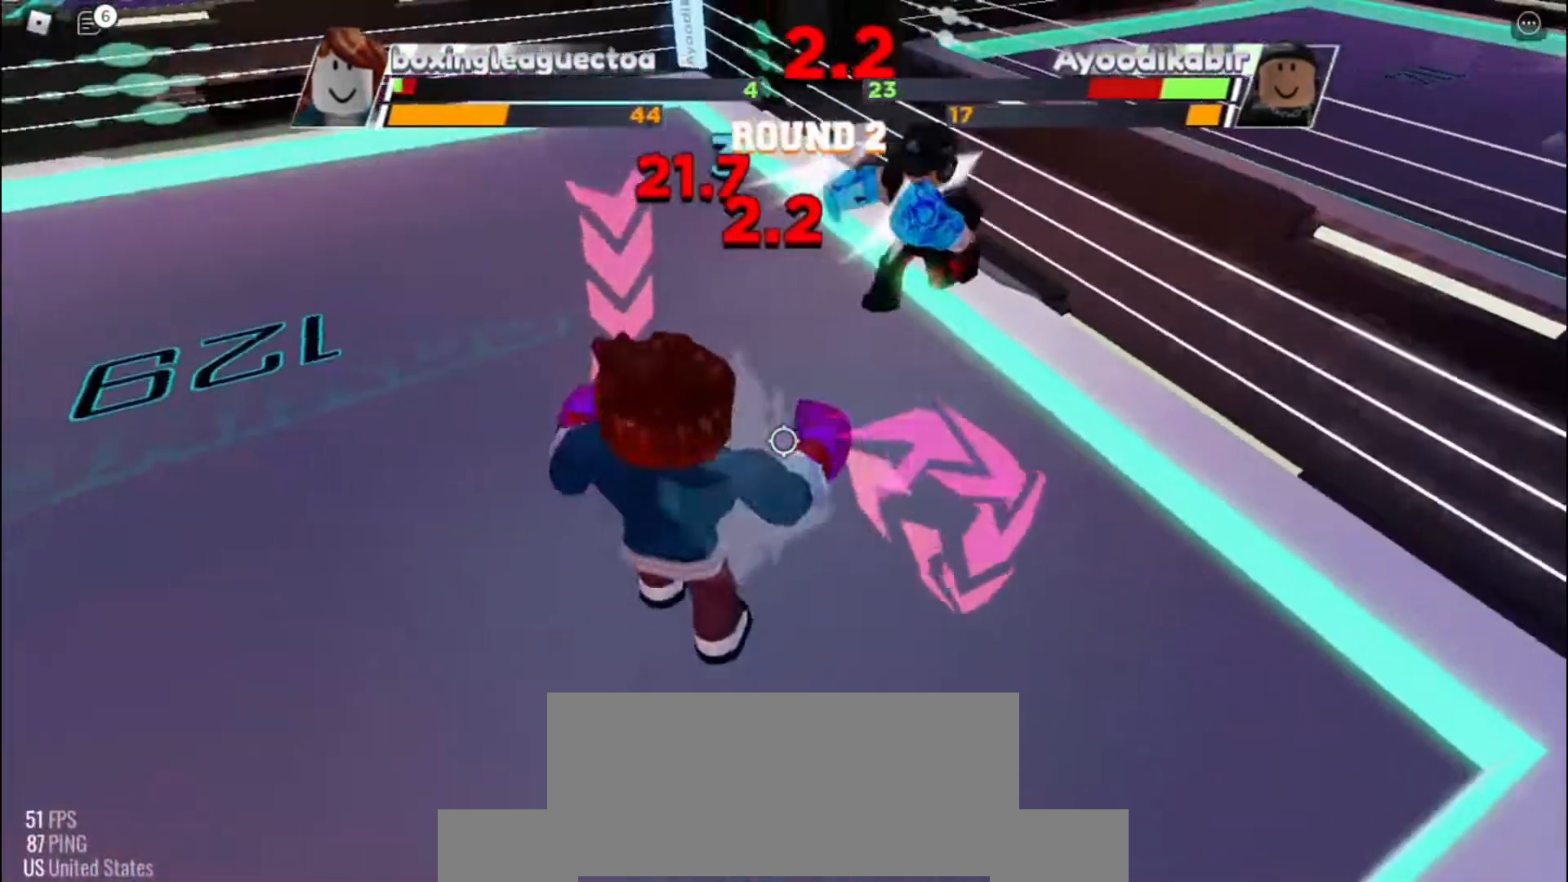
{"keys": [], "events": []}
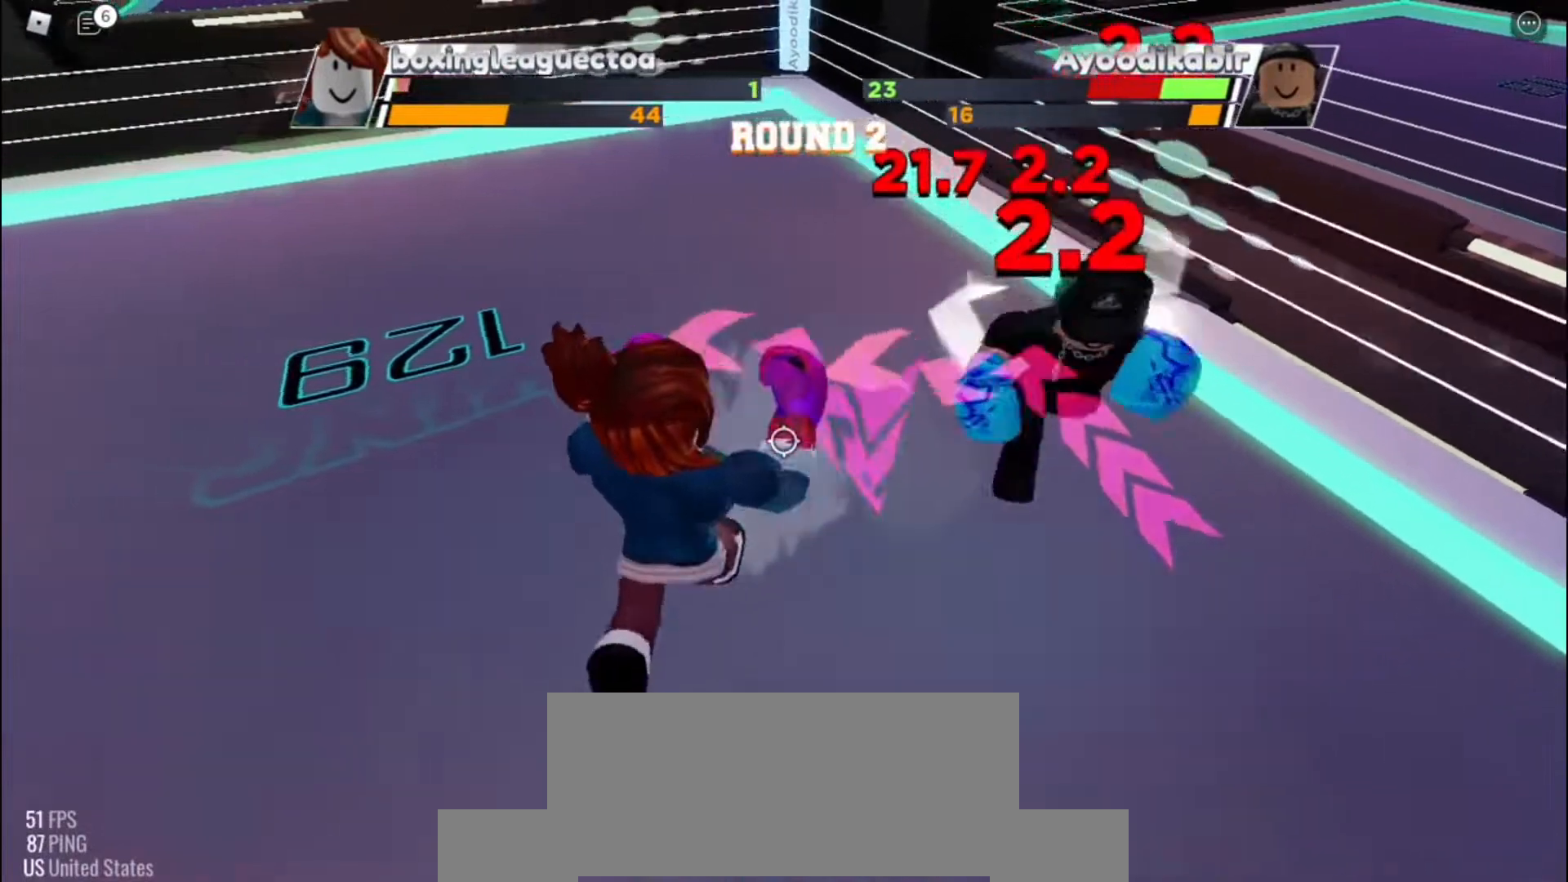
{"keys": [], "events": [[167, "e", "down"], [367, "e", "up"]]}